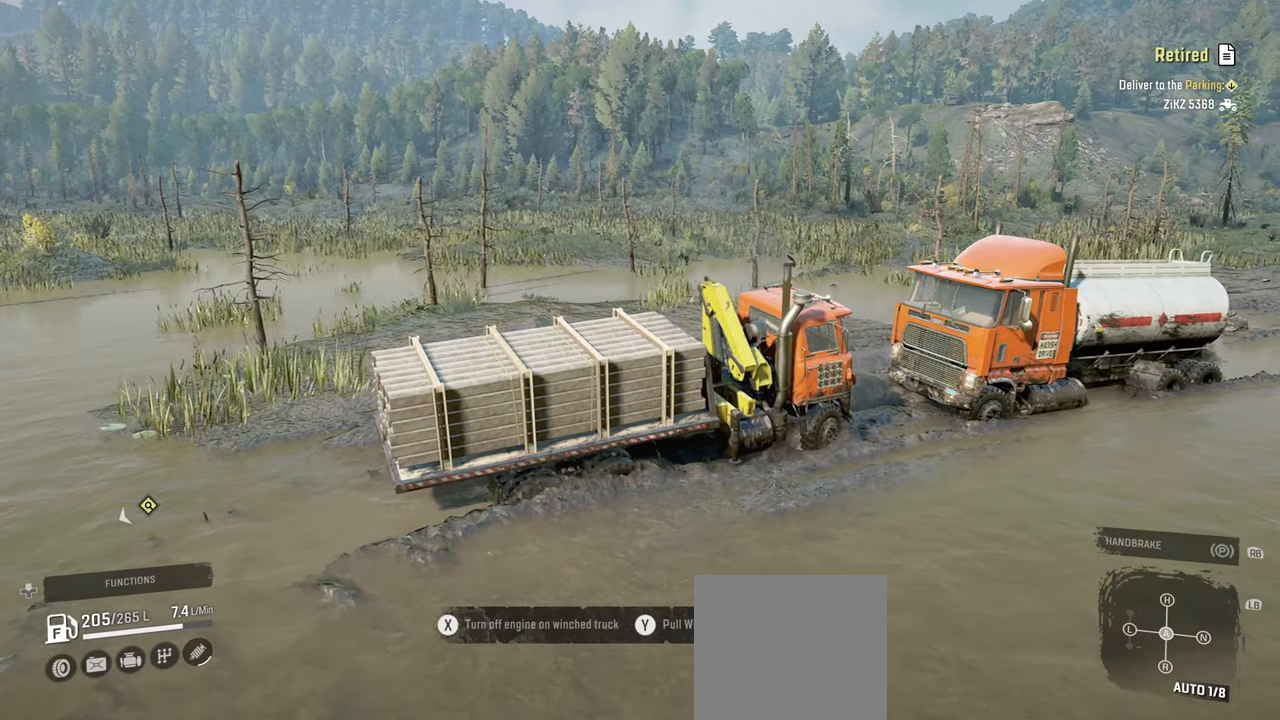
Gameplay with a controller (Xbox layout); each line is a JSON object with the inputs held at the frame after it. "events" lists button and stick changes between this image and that frame as [ms after this image, input, new state], when the widget could be followed in between.
{"buttons": [], "left_stick": "center", "right_stick": "center", "events": [[34, "B", "up"], [217, "DPAD_UP", "down"], [334, "DPAD_UP", "up"]]}
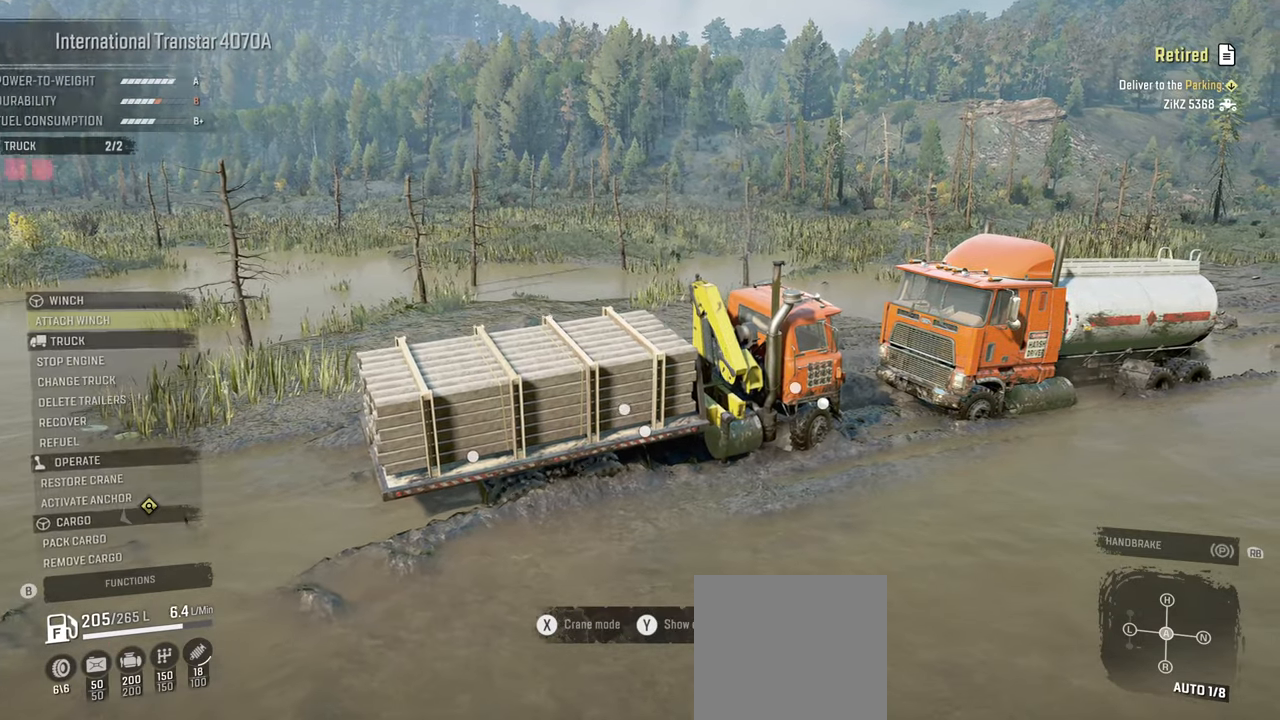
{"buttons": ["DPAD_DOWN"], "left_stick": "center", "right_stick": "center", "events": [[450, "DPAD_DOWN", "down"]]}
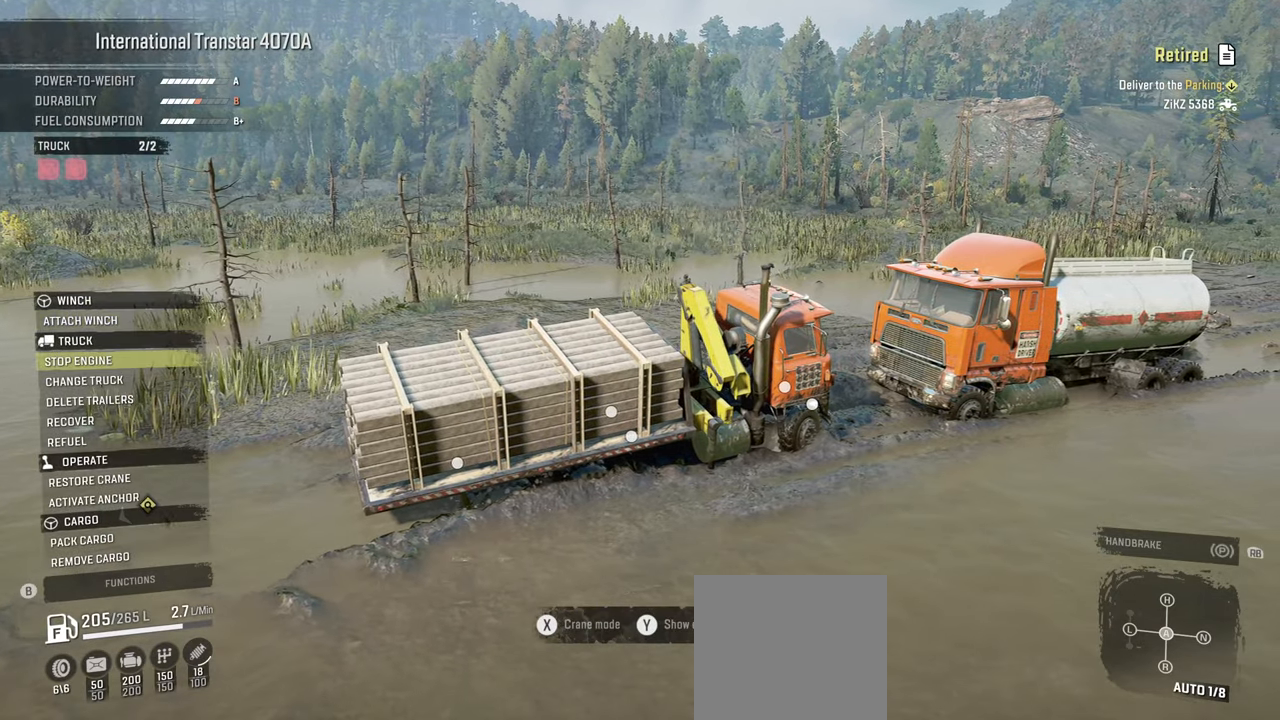
{"buttons": [], "left_stick": "center", "right_stick": "center", "events": [[67, "DPAD_DOWN", "up"], [167, "DPAD_DOWN", "down"], [300, "DPAD_DOWN", "up"], [334, "A", "down"], [450, "A", "up"]]}
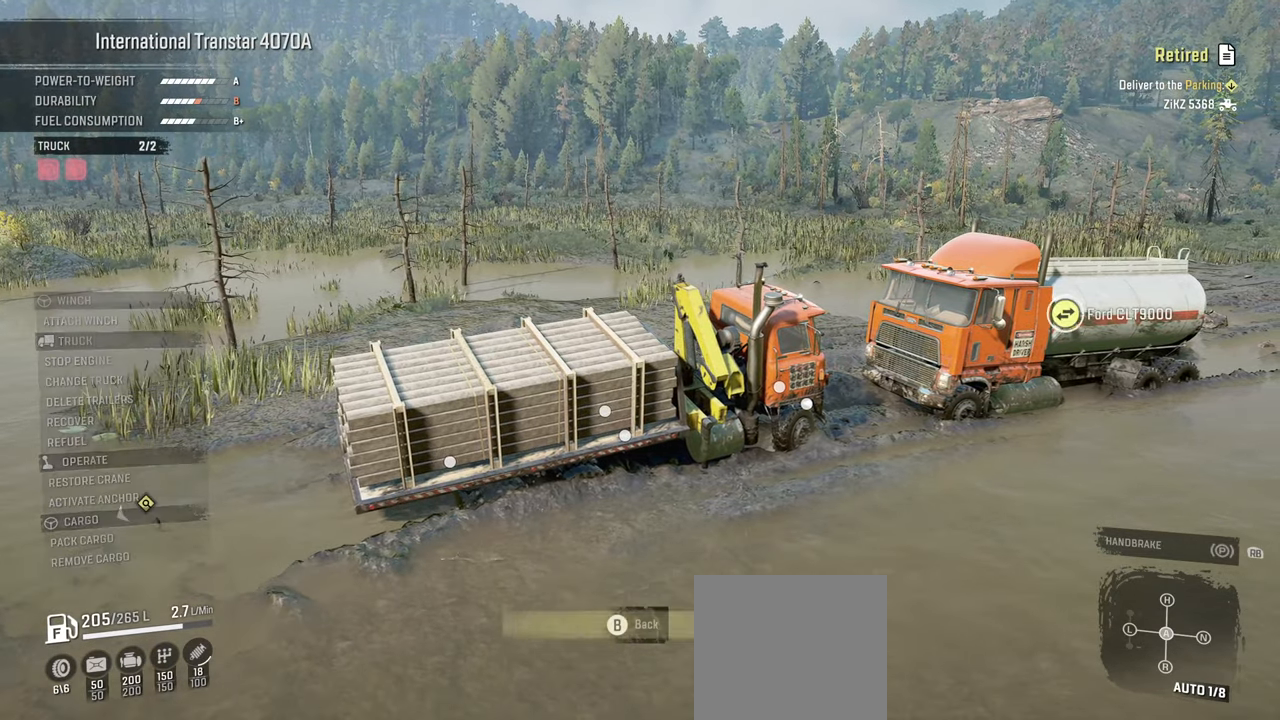
{"buttons": [], "left_stick": "center", "right_stick": "center", "events": [[200, "A", "down"], [267, "A", "up"]]}
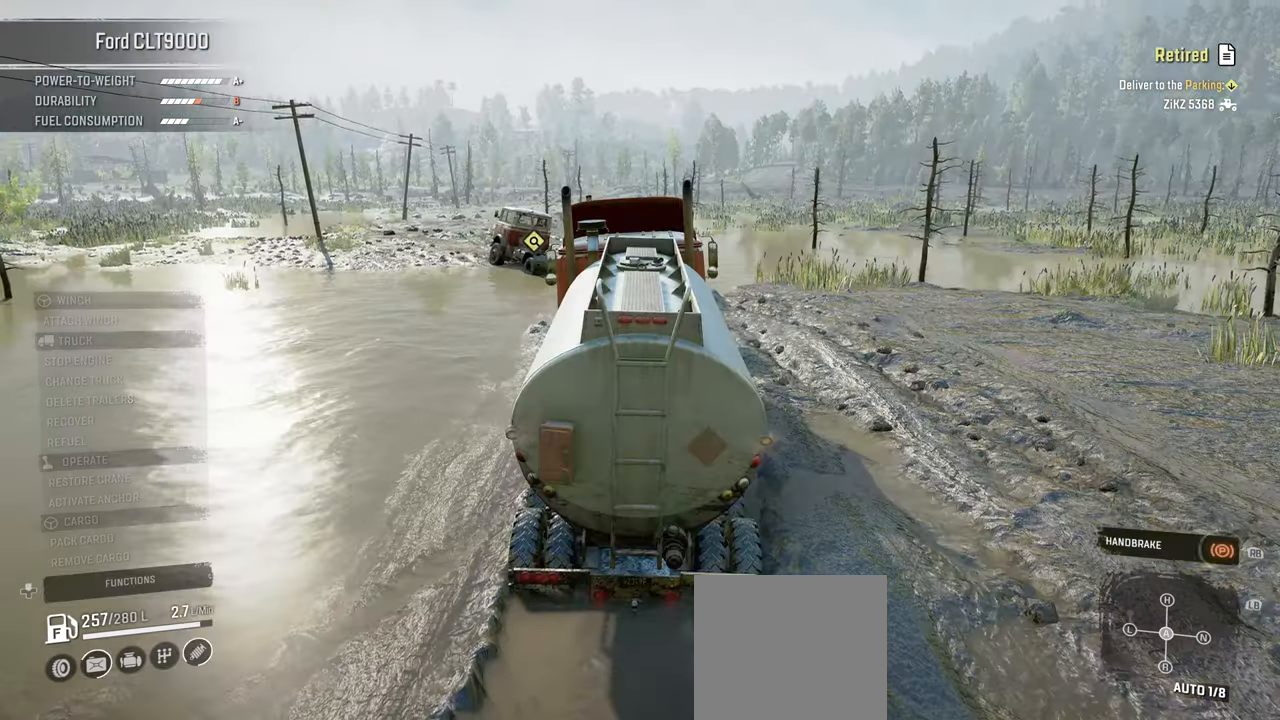
{"buttons": [], "left_stick": "center", "right_stick": "right", "events": [[34, "L1", "down"], [117, "right_stick", "down"], [300, "right_stick", "center"], [350, "L1", "up"], [450, "right_stick", "right"]]}
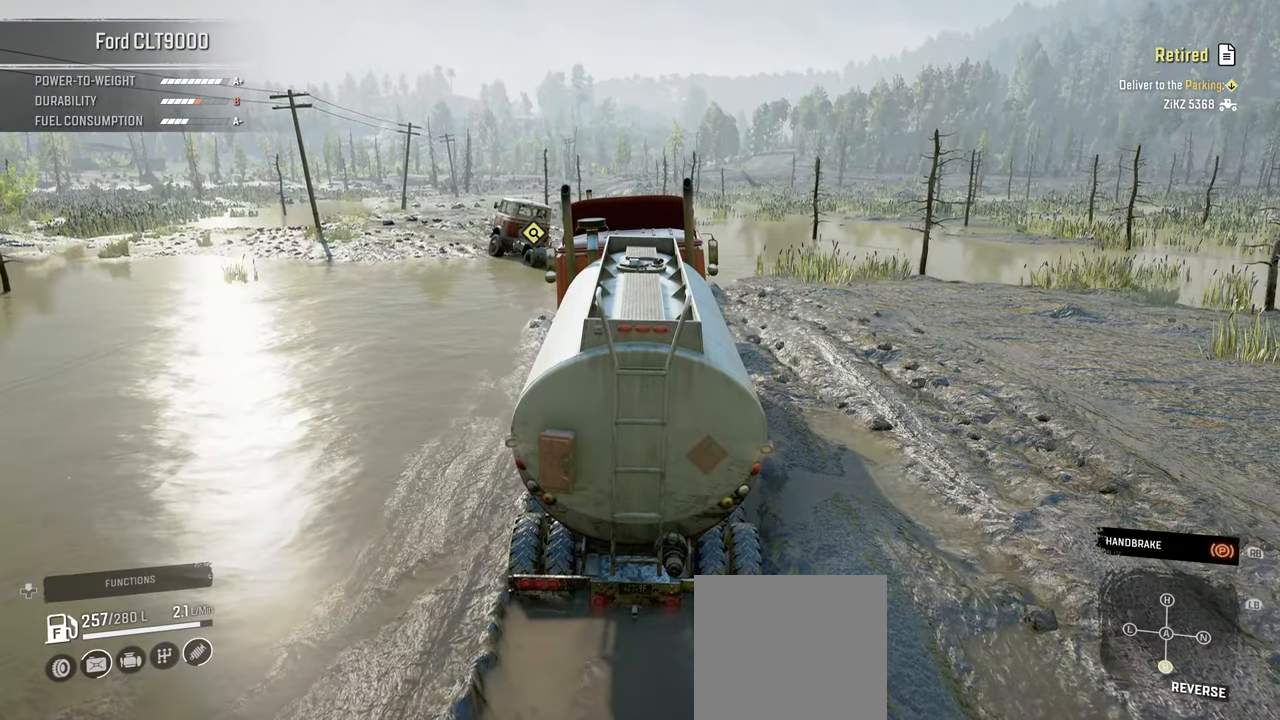
{"buttons": ["R2"], "left_stick": "center", "right_stick": "center", "events": [[67, "right_stick", "center"], [117, "right_stick", "right"], [167, "R1", "down"], [267, "R1", "up"], [367, "right_stick", "center"], [417, "R2", "down"]]}
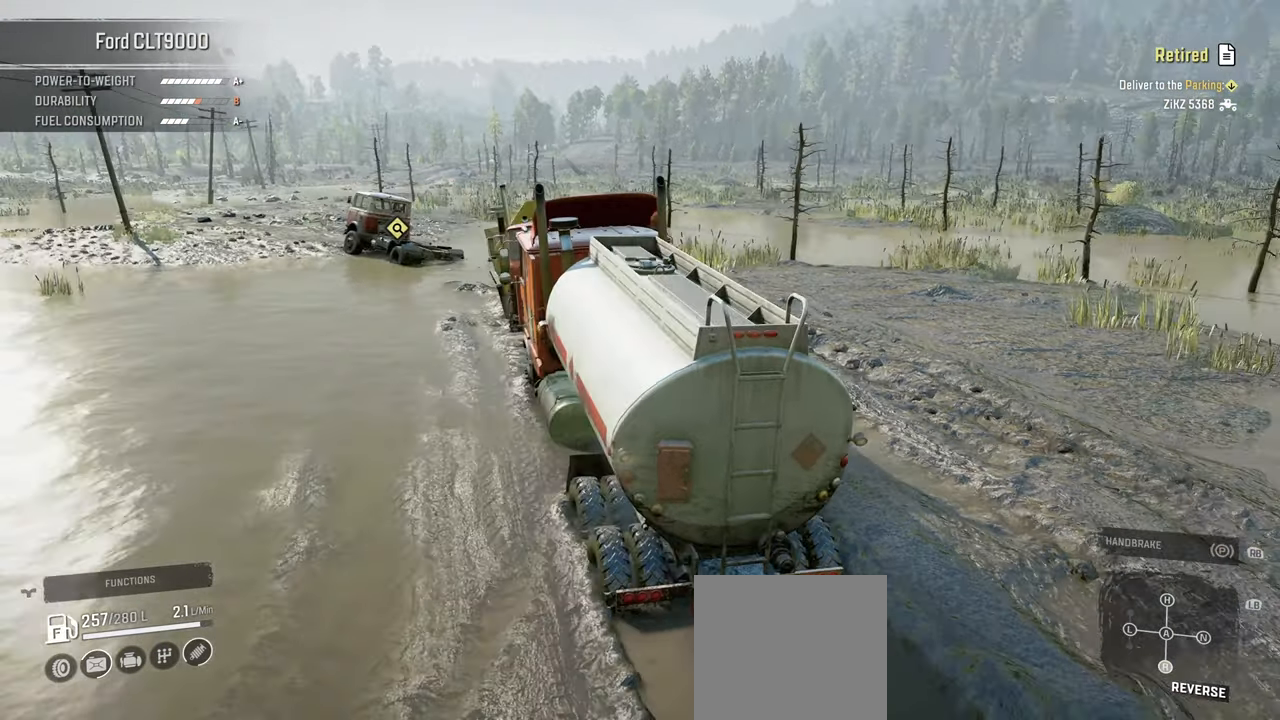
{"buttons": ["R2"], "left_stick": "center", "right_stick": "up-right", "events": [[250, "right_stick", "right"], [384, "right_stick", "up-right"]]}
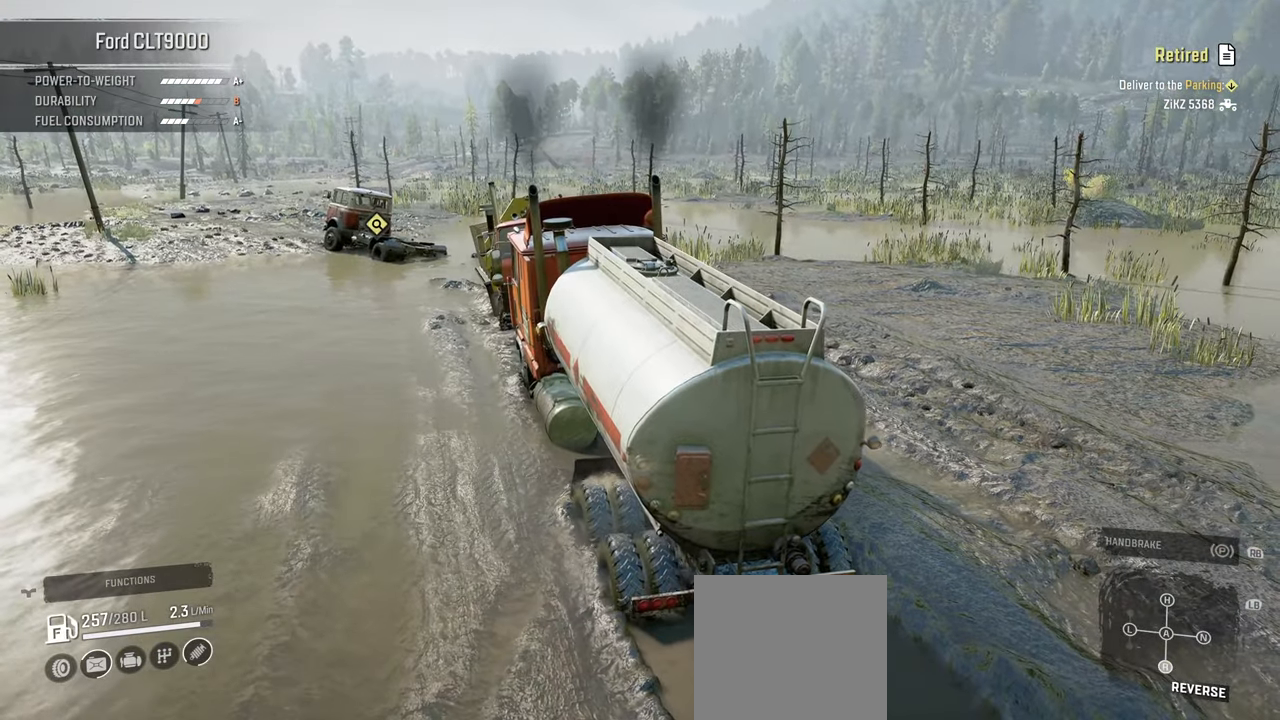
{"buttons": ["R2"], "left_stick": "center", "right_stick": "right", "events": [[150, "left_stick", "right"], [300, "right_stick", "right"], [317, "left_stick", "center"]]}
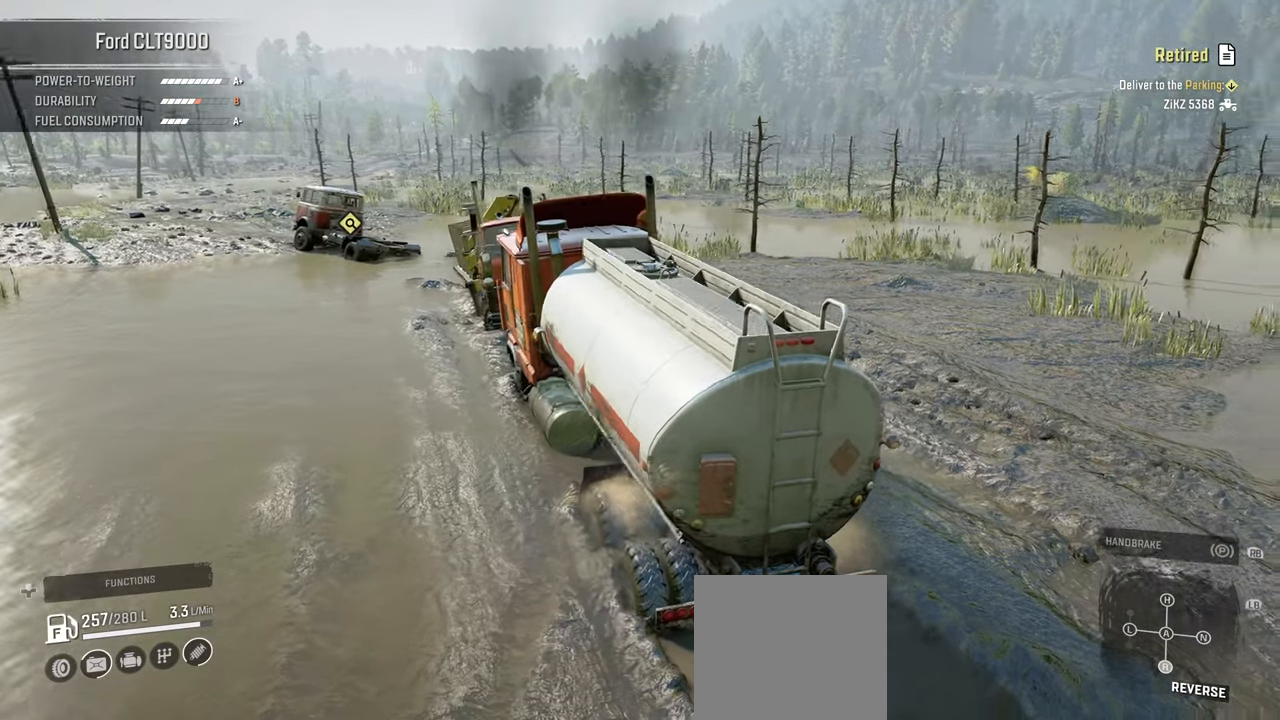
{"buttons": ["R2"], "left_stick": "center", "right_stick": "right", "events": []}
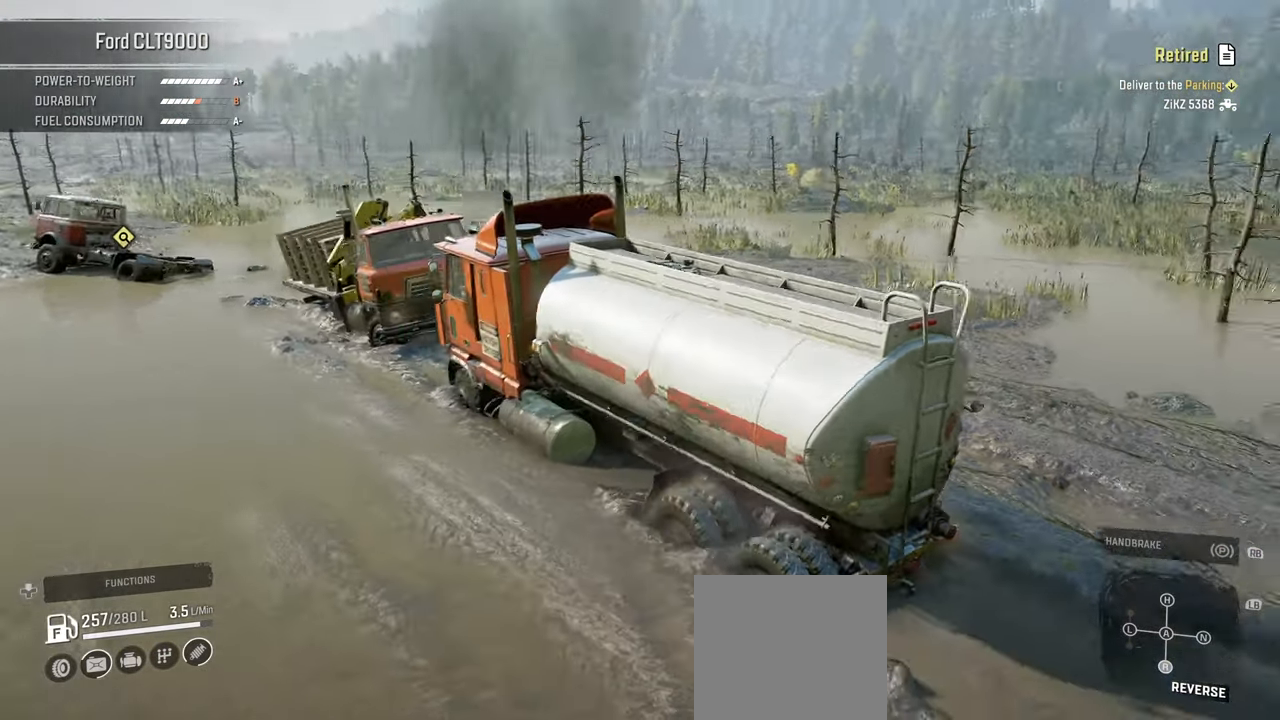
{"buttons": ["R2"], "left_stick": "center", "right_stick": "down-right", "events": [[67, "right_stick", "down-right"]]}
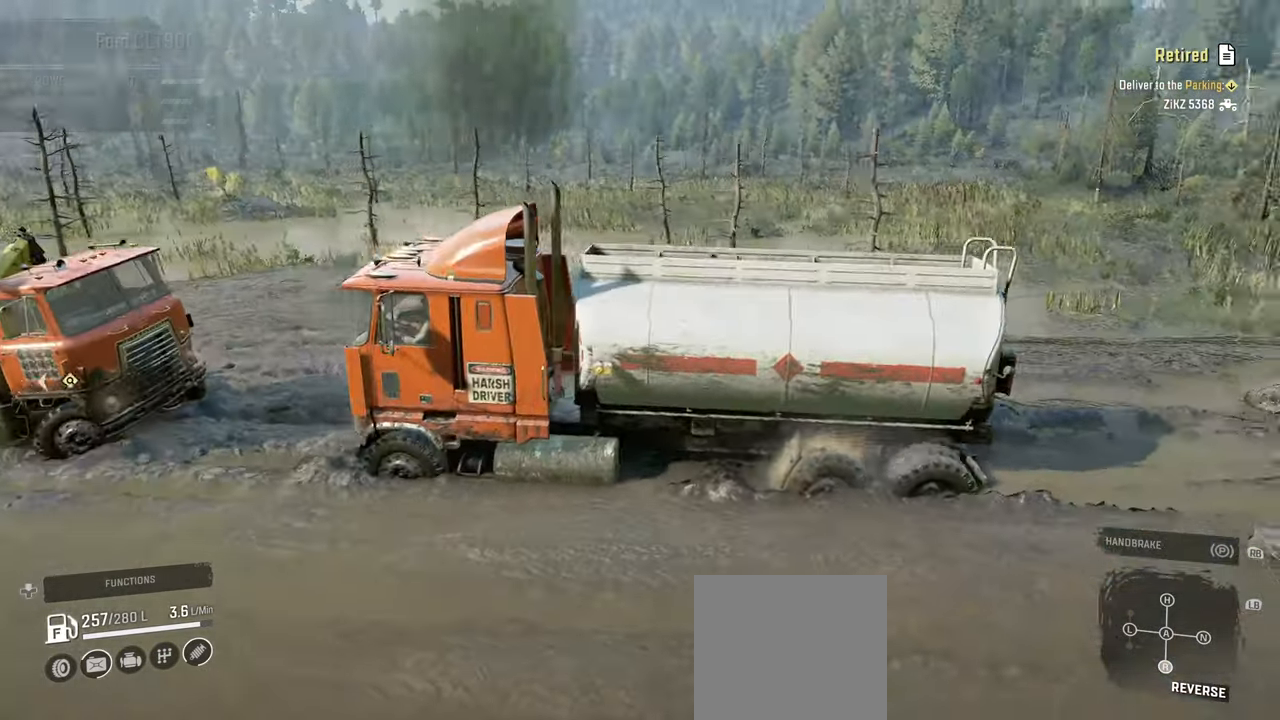
{"buttons": ["R2"], "left_stick": "center", "right_stick": "down-right", "events": []}
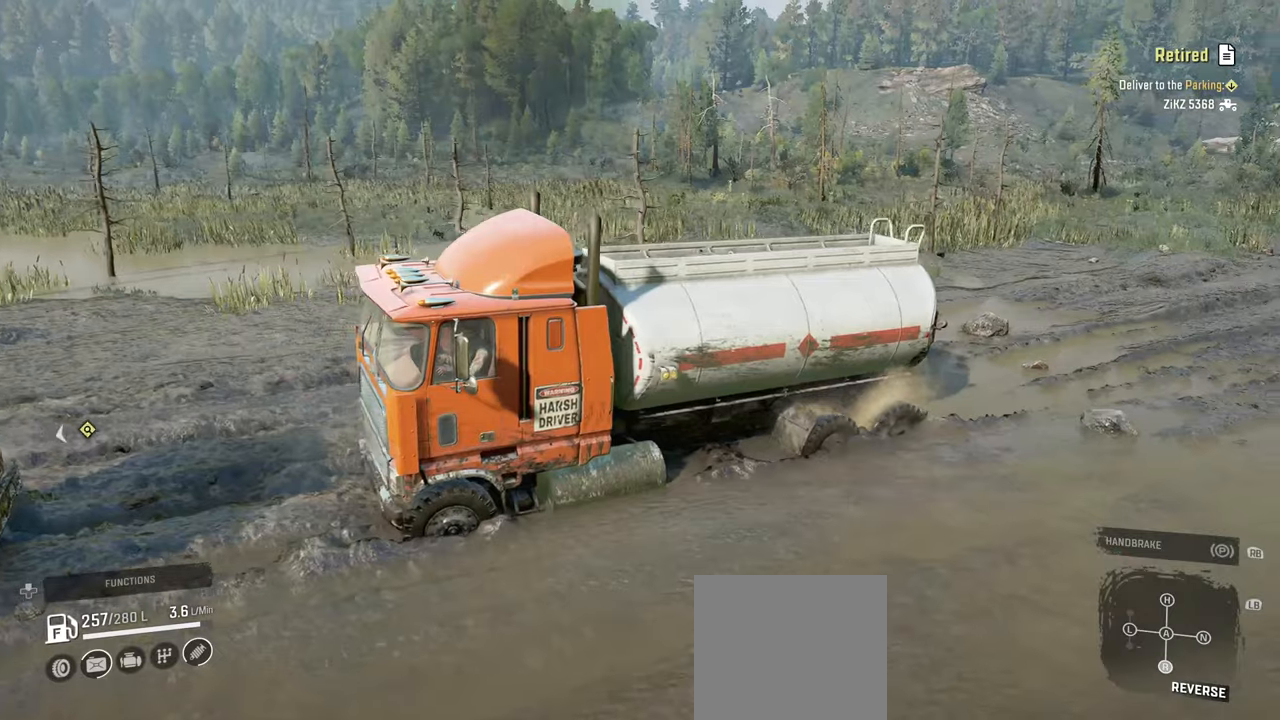
{"buttons": ["R2"], "left_stick": "center", "right_stick": "down-right", "events": [[100, "right_stick", "center"], [350, "right_stick", "down-right"]]}
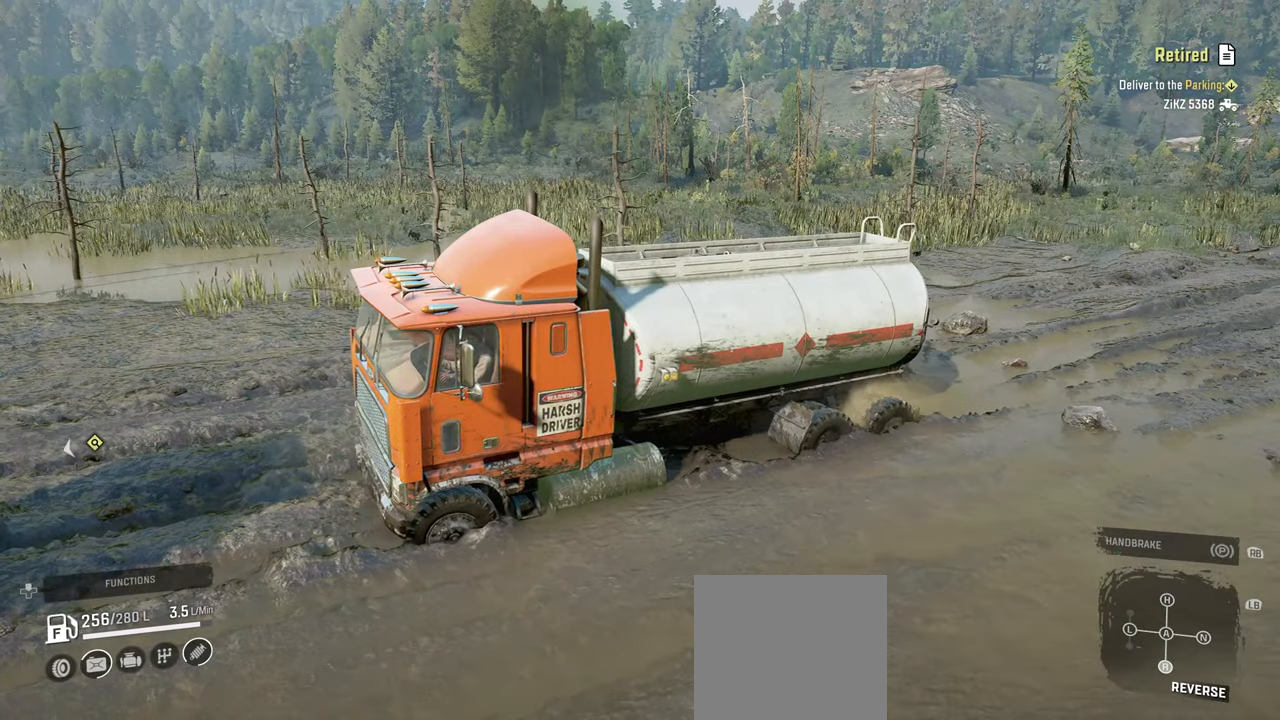
{"buttons": ["R2"], "left_stick": "center", "right_stick": "down-right", "events": [[167, "right_stick", "right"], [317, "right_stick", "down-right"]]}
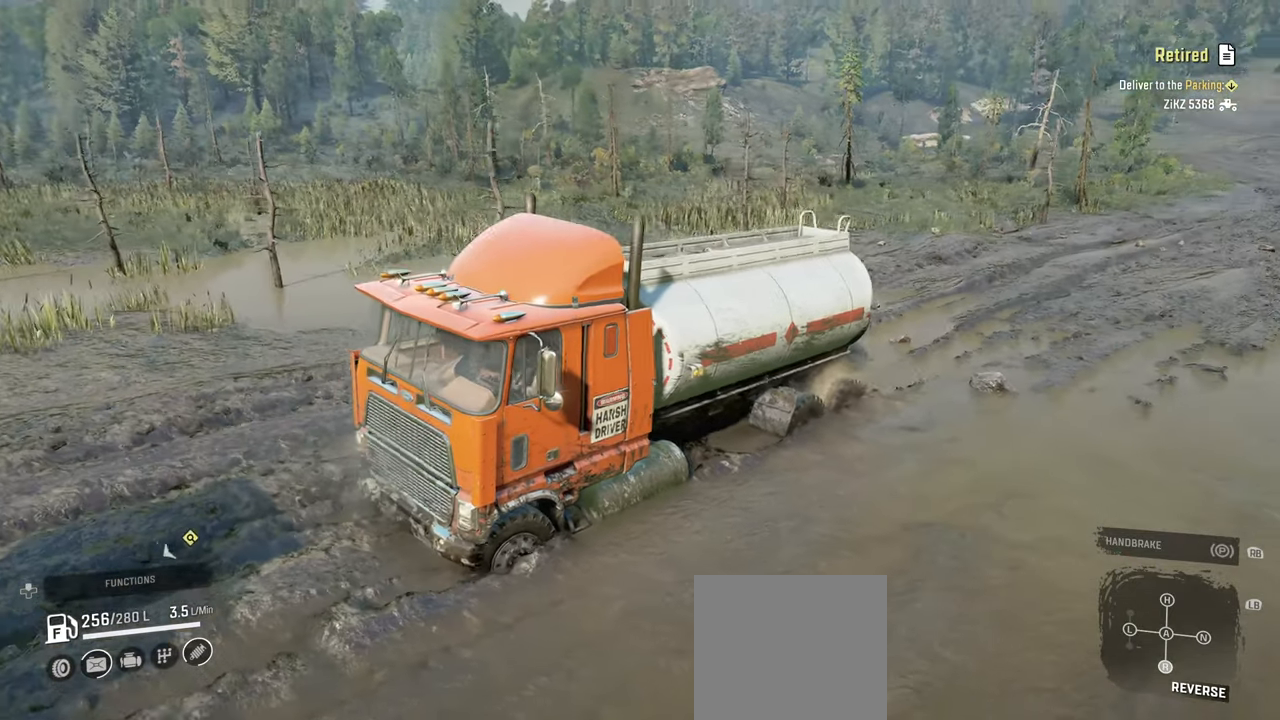
{"buttons": ["R2"], "left_stick": "center", "right_stick": "down-right", "events": [[100, "right_stick", "down"], [250, "right_stick", "down-right"]]}
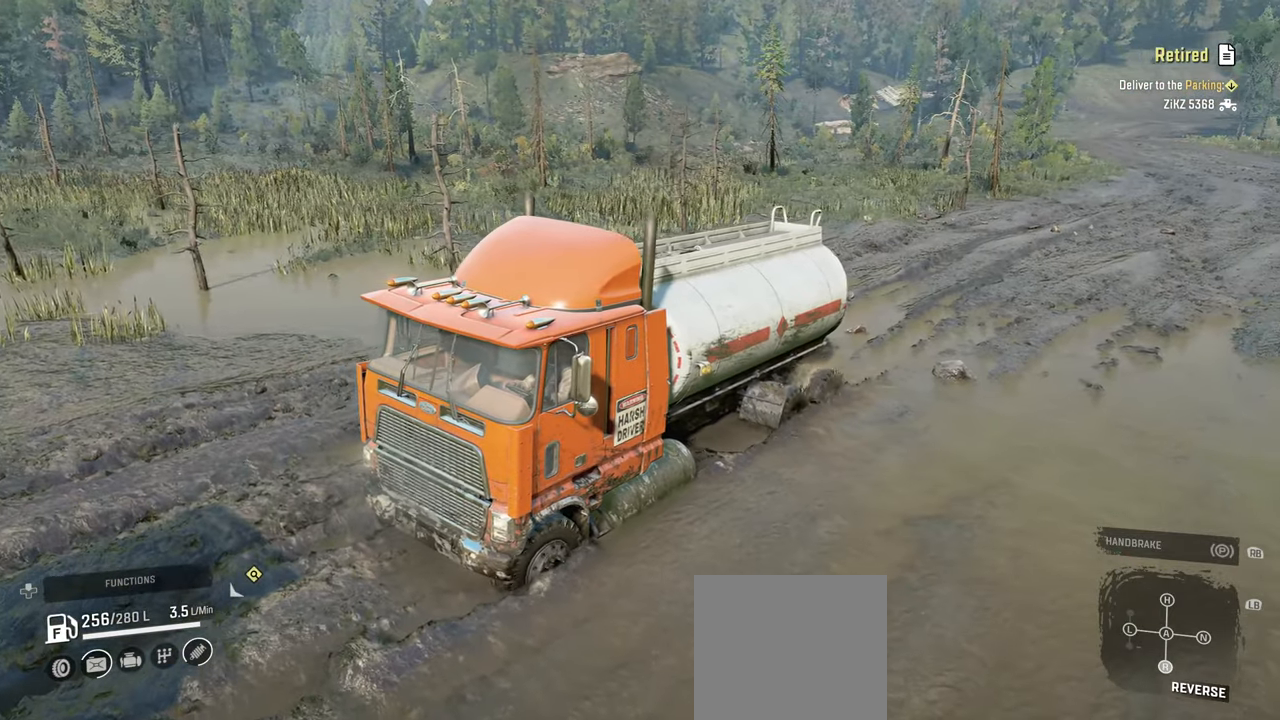
{"buttons": ["R2"], "left_stick": "center", "right_stick": "down-right", "events": [[167, "right_stick", "down"], [450, "right_stick", "down-right"]]}
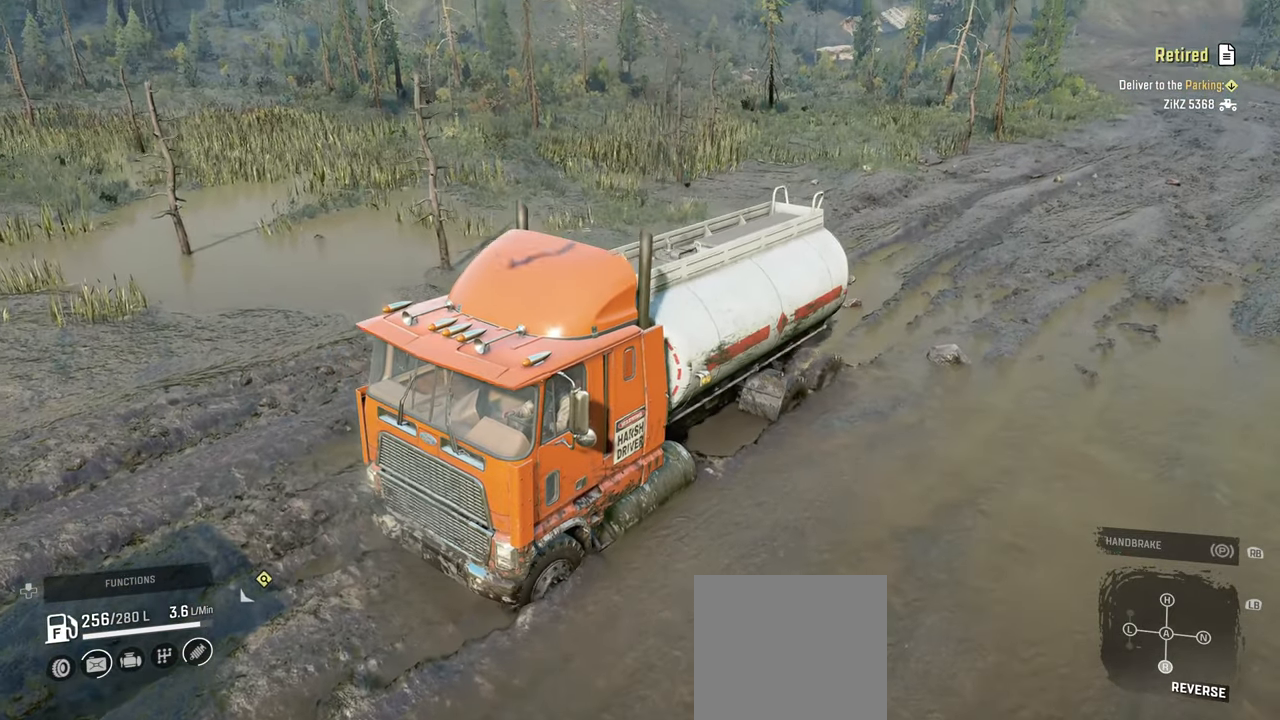
{"buttons": ["R2"], "left_stick": "center", "right_stick": "down-right", "events": []}
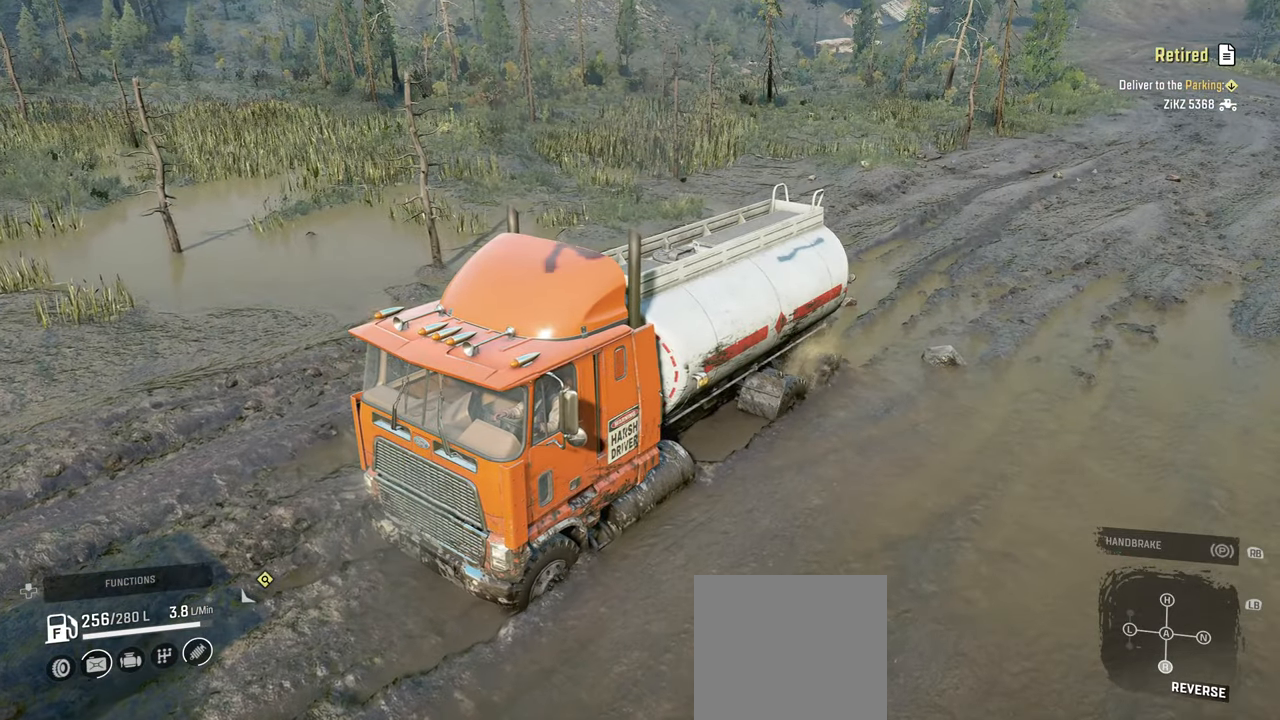
{"buttons": ["R2"], "left_stick": "center", "right_stick": "down-right", "events": []}
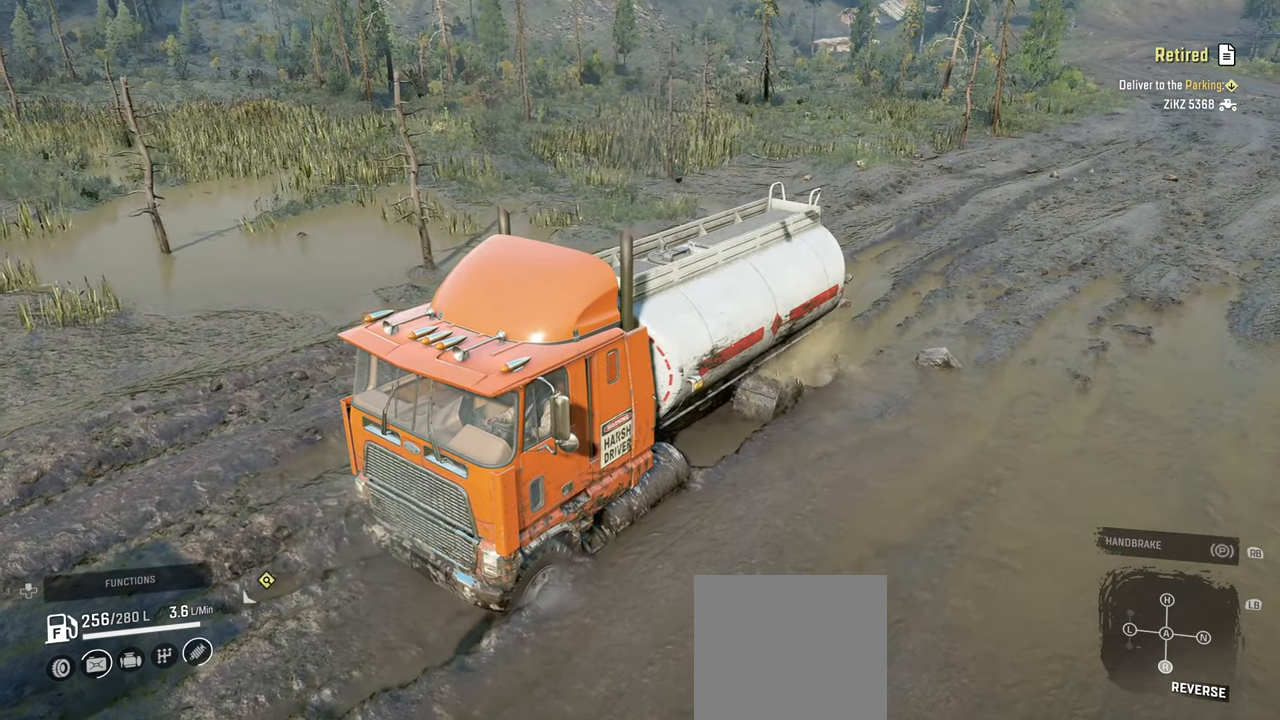
{"buttons": ["R2"], "left_stick": "up-left", "right_stick": "up-right", "events": [[167, "right_stick", "right"], [400, "left_stick", "up-left"], [400, "right_stick", "up-right"]]}
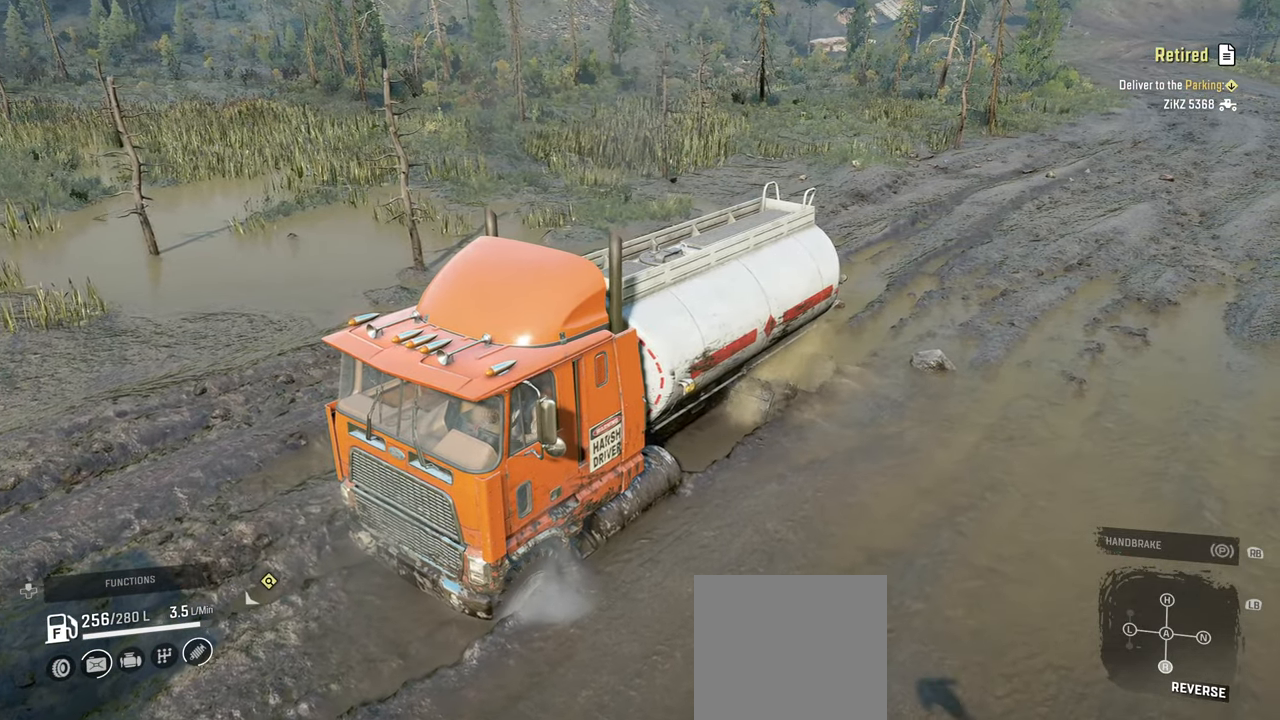
{"buttons": ["R2"], "left_stick": "up-left", "right_stick": "up-right", "events": [[150, "right_stick", "center"], [434, "right_stick", "up-right"]]}
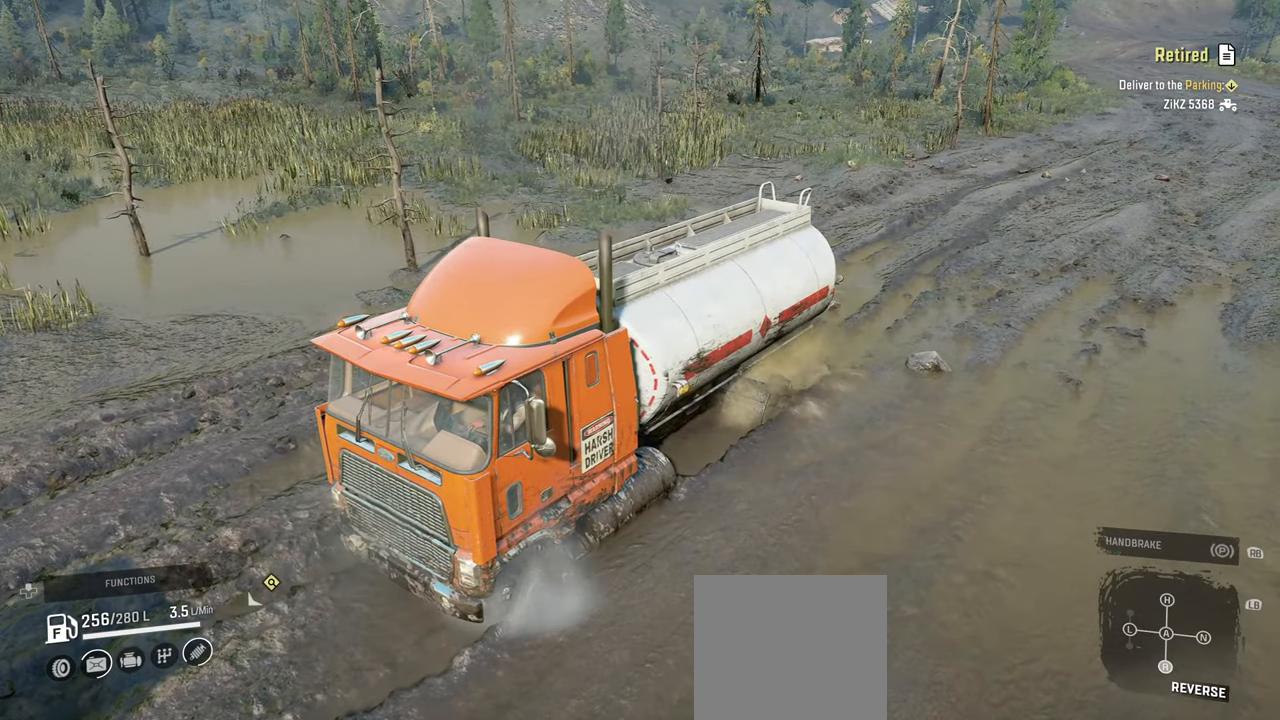
{"buttons": ["R2"], "left_stick": "up-right", "right_stick": "up-right", "events": [[100, "left_stick", "up-right"]]}
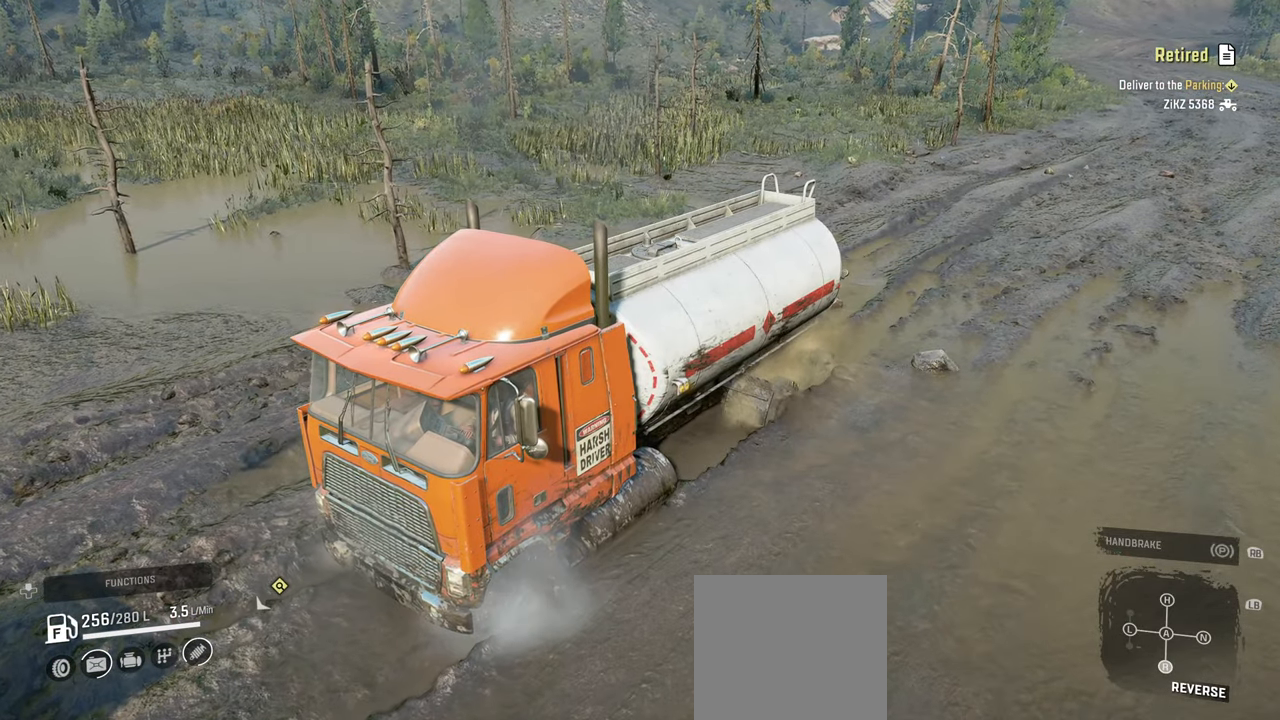
{"buttons": ["R2"], "left_stick": "up-right", "right_stick": "up-right", "events": []}
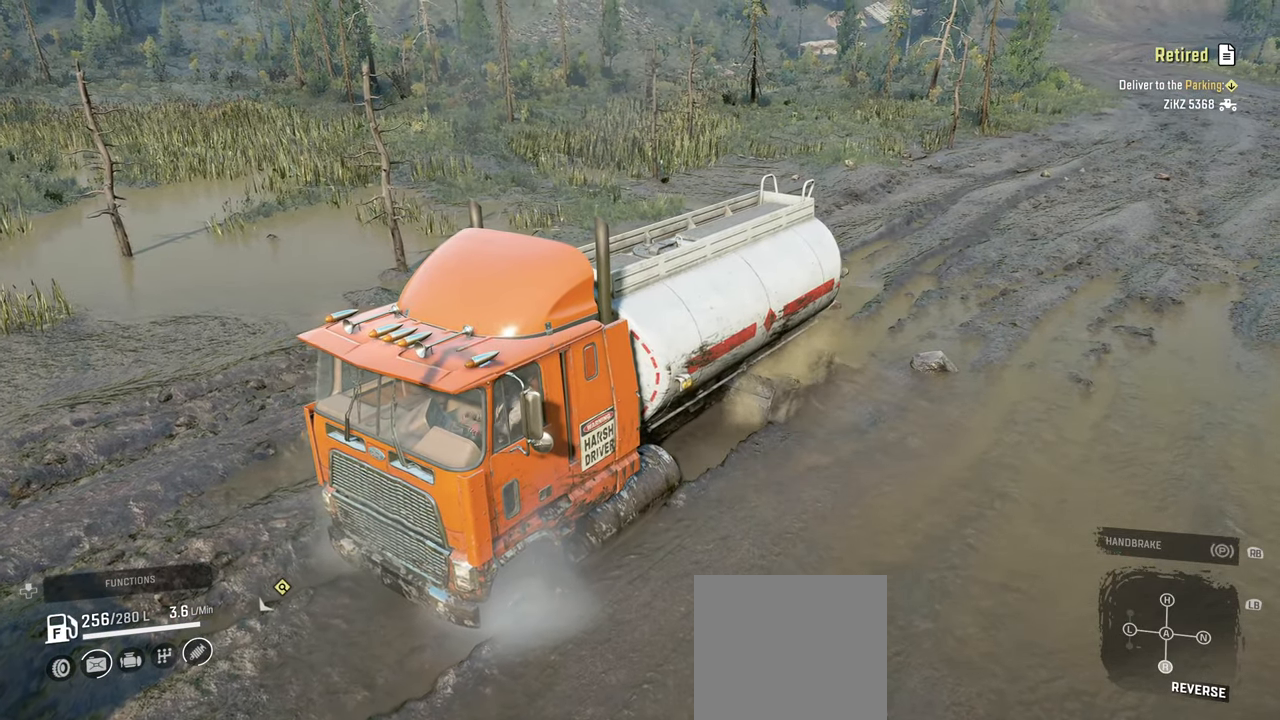
{"buttons": ["R2"], "left_stick": "up-left", "right_stick": "up-right", "events": [[250, "right_stick", "center"], [450, "right_stick", "right"], [484, "left_stick", "up-left"], [500, "right_stick", "up-right"]]}
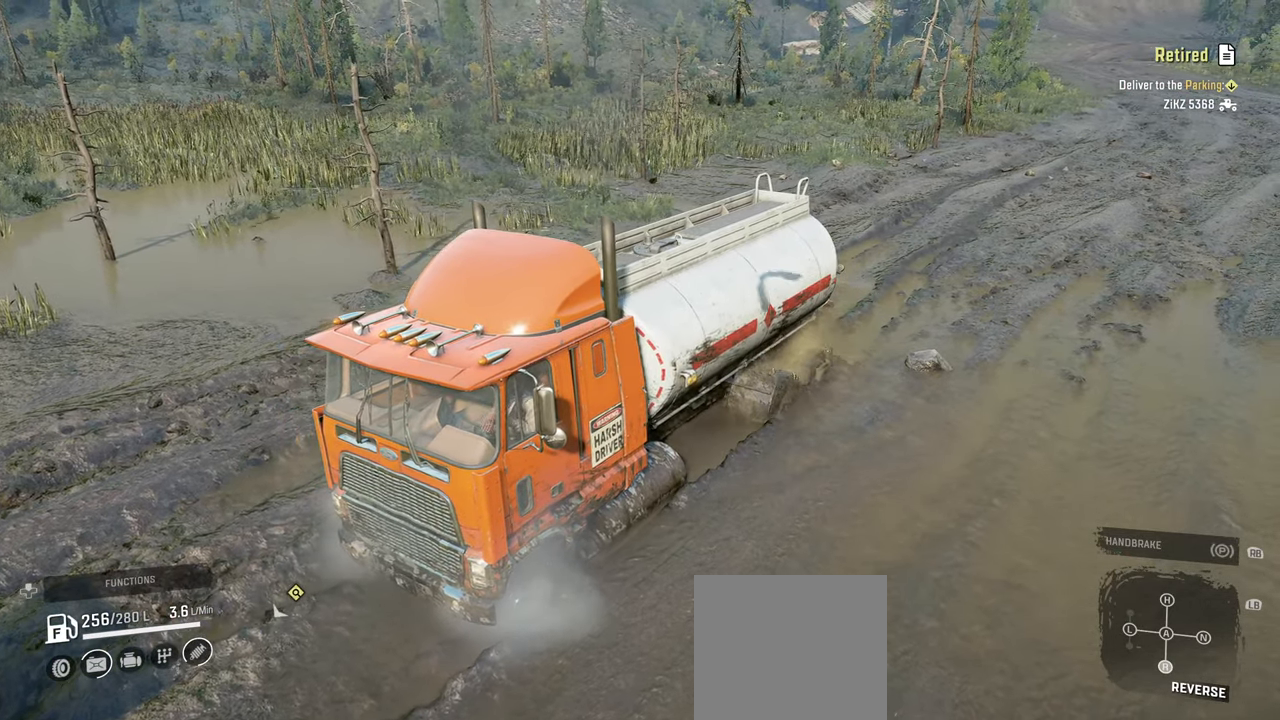
{"buttons": ["R2"], "left_stick": "up-left", "right_stick": "right", "events": [[467, "right_stick", "right"]]}
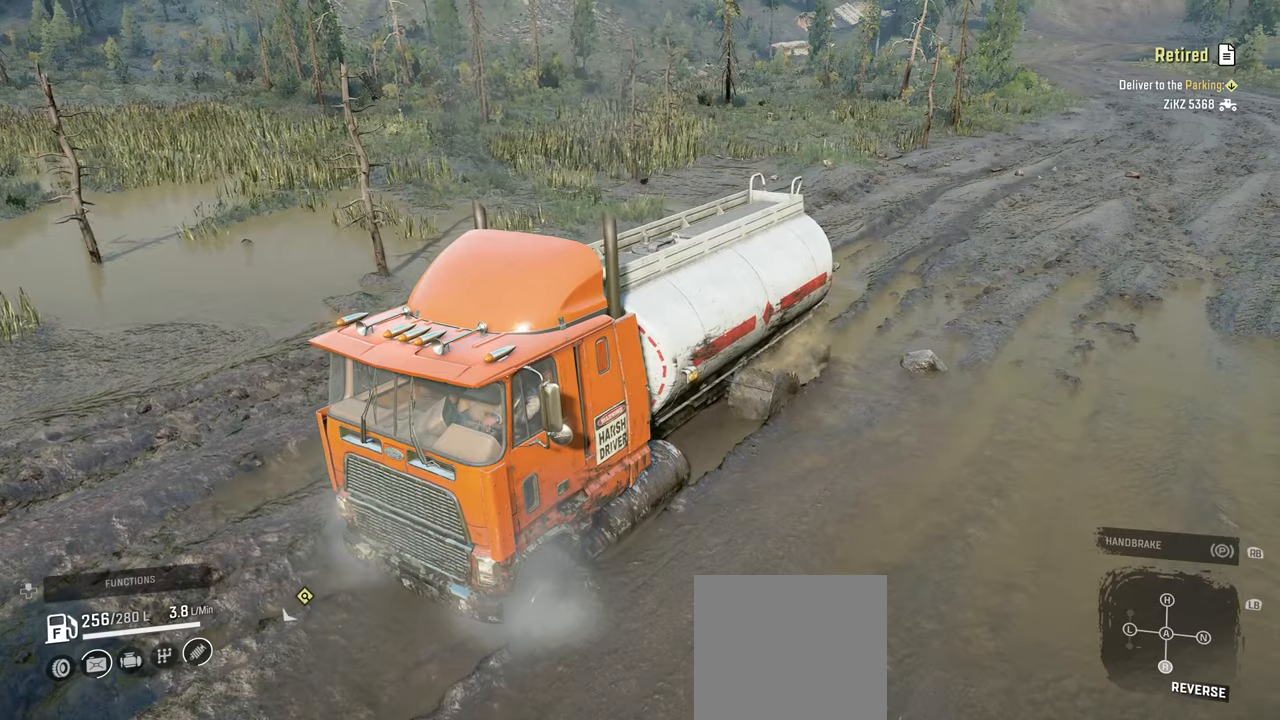
{"buttons": ["R2"], "left_stick": "up-left", "right_stick": "up-right", "events": [[100, "right_stick", "up-right"]]}
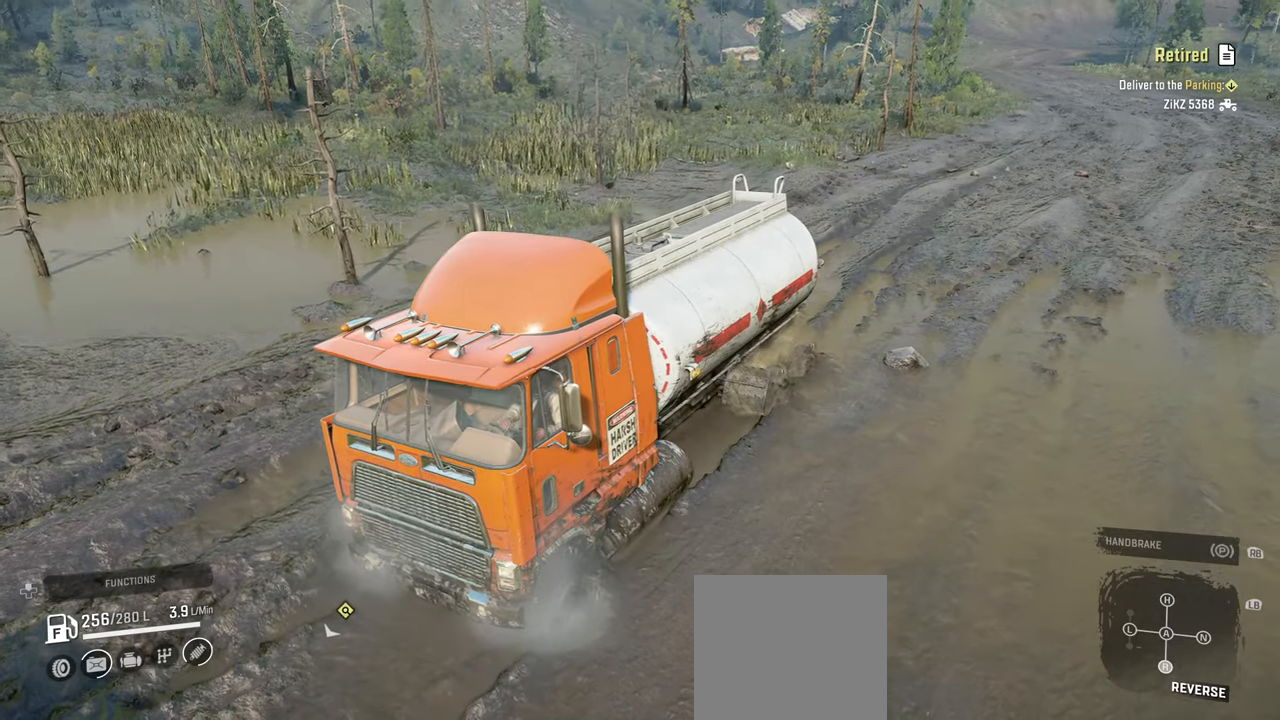
{"buttons": ["R2"], "left_stick": "up-left", "right_stick": "up-right", "events": [[134, "right_stick", "center"], [400, "right_stick", "right"], [450, "right_stick", "up-right"]]}
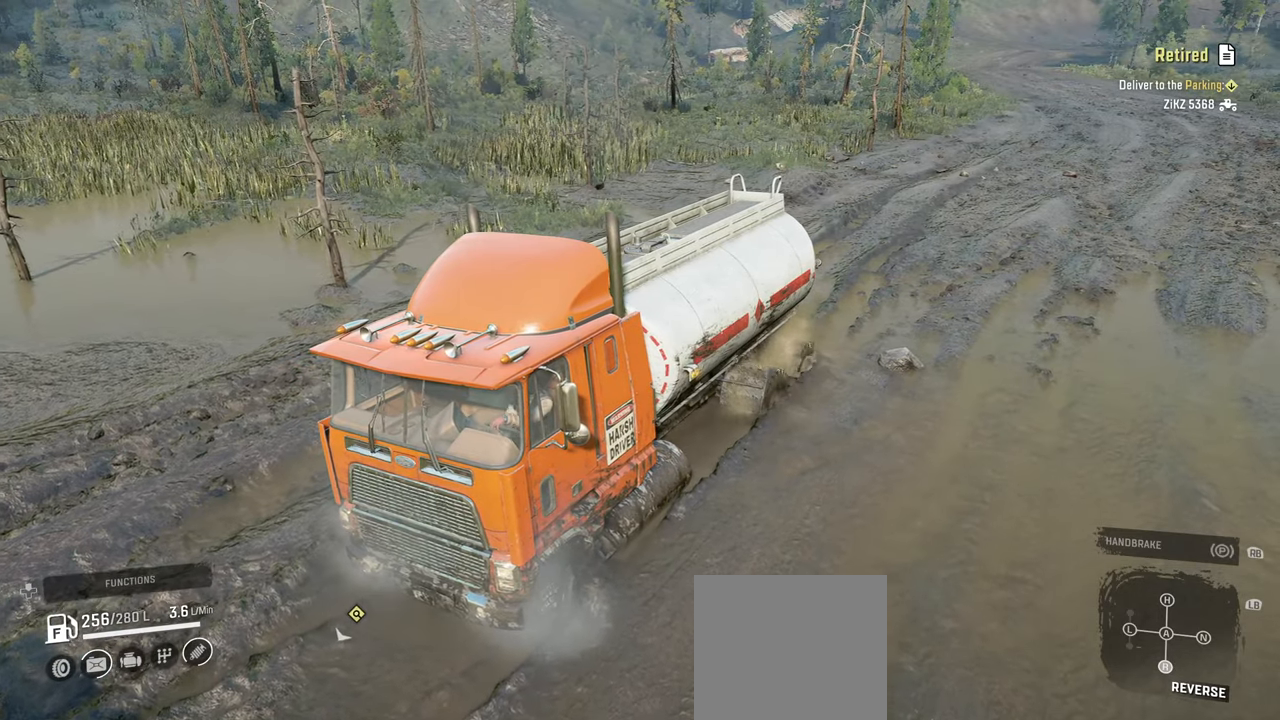
{"buttons": ["R2"], "left_stick": "up-right", "right_stick": "center", "events": [[84, "left_stick", "up"], [117, "right_stick", "center"], [200, "left_stick", "up-right"]]}
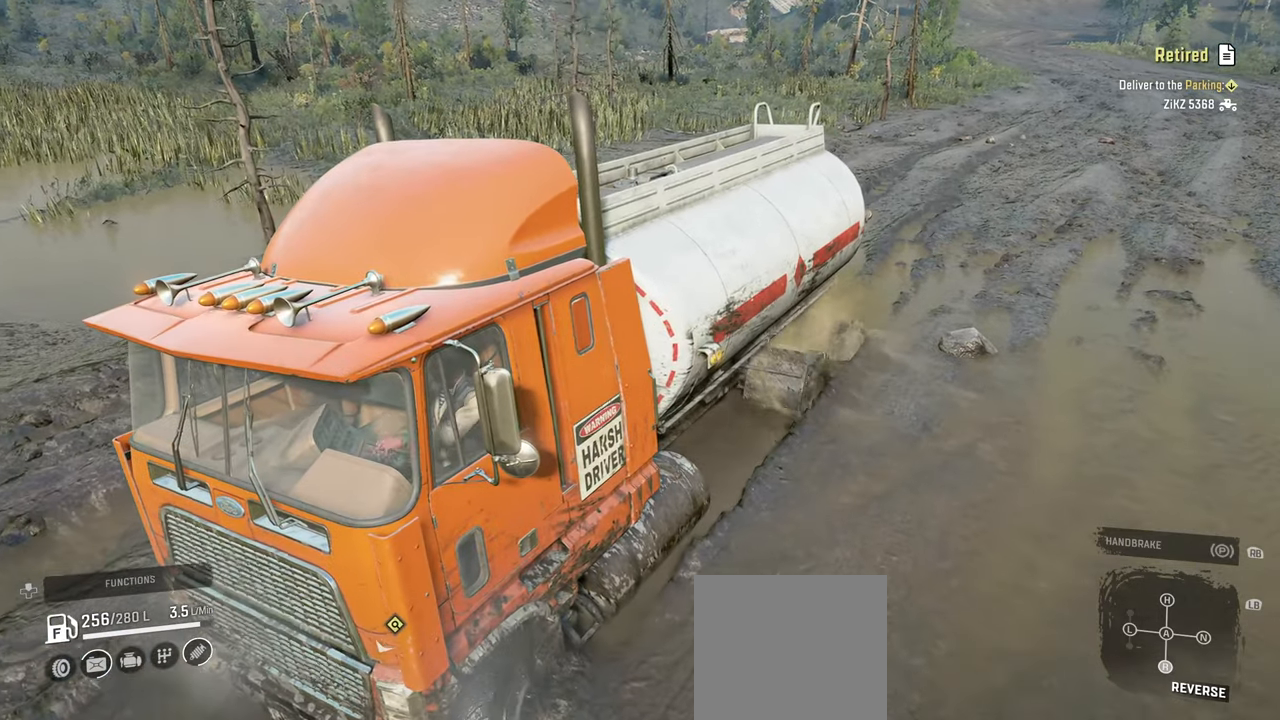
{"buttons": ["R2"], "left_stick": "up-right", "right_stick": "up", "events": [[367, "right_stick", "up"]]}
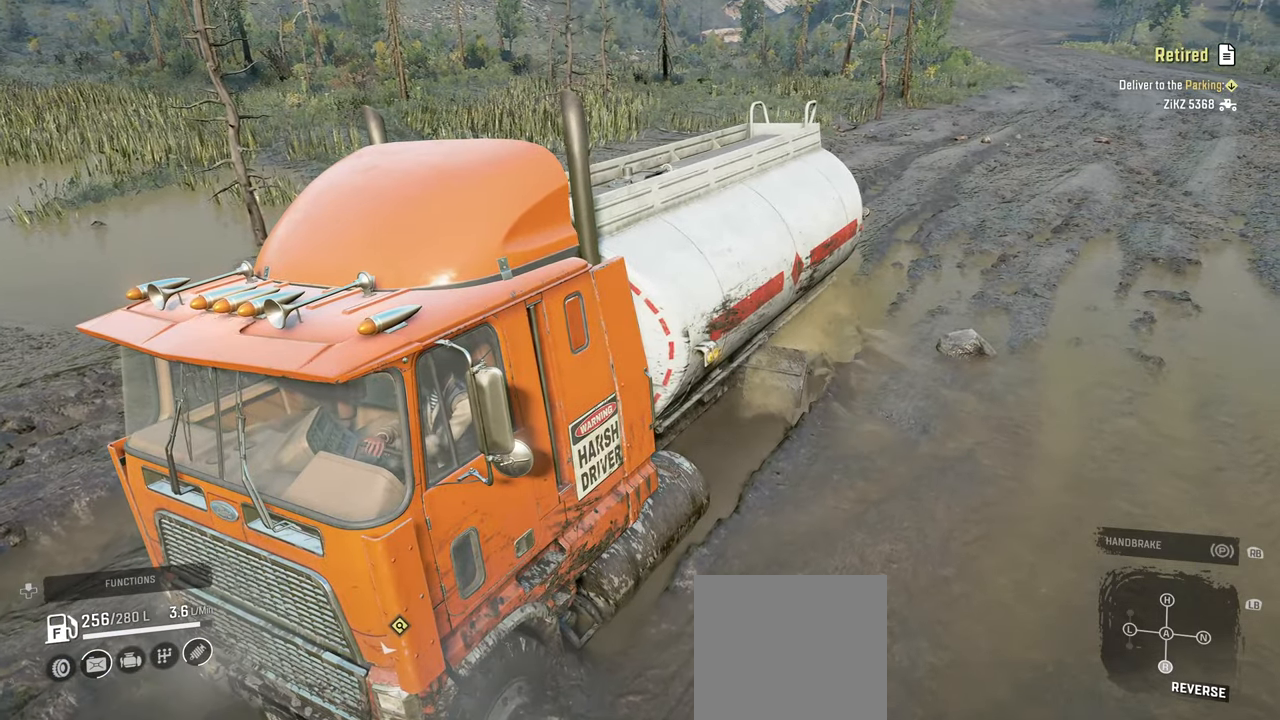
{"buttons": ["R2"], "left_stick": "up-left", "right_stick": "up", "events": [[384, "left_stick", "up-left"]]}
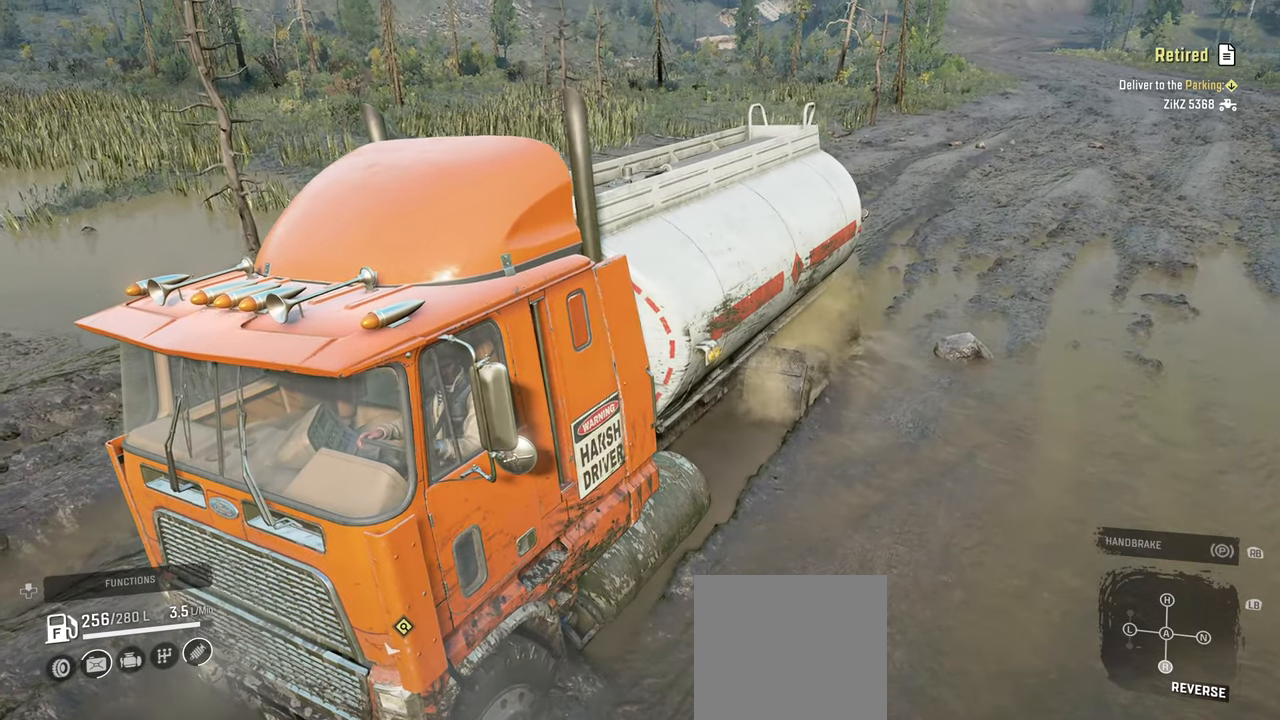
{"buttons": ["R2"], "left_stick": "up-left", "right_stick": "up-right", "events": [[267, "right_stick", "up-right"]]}
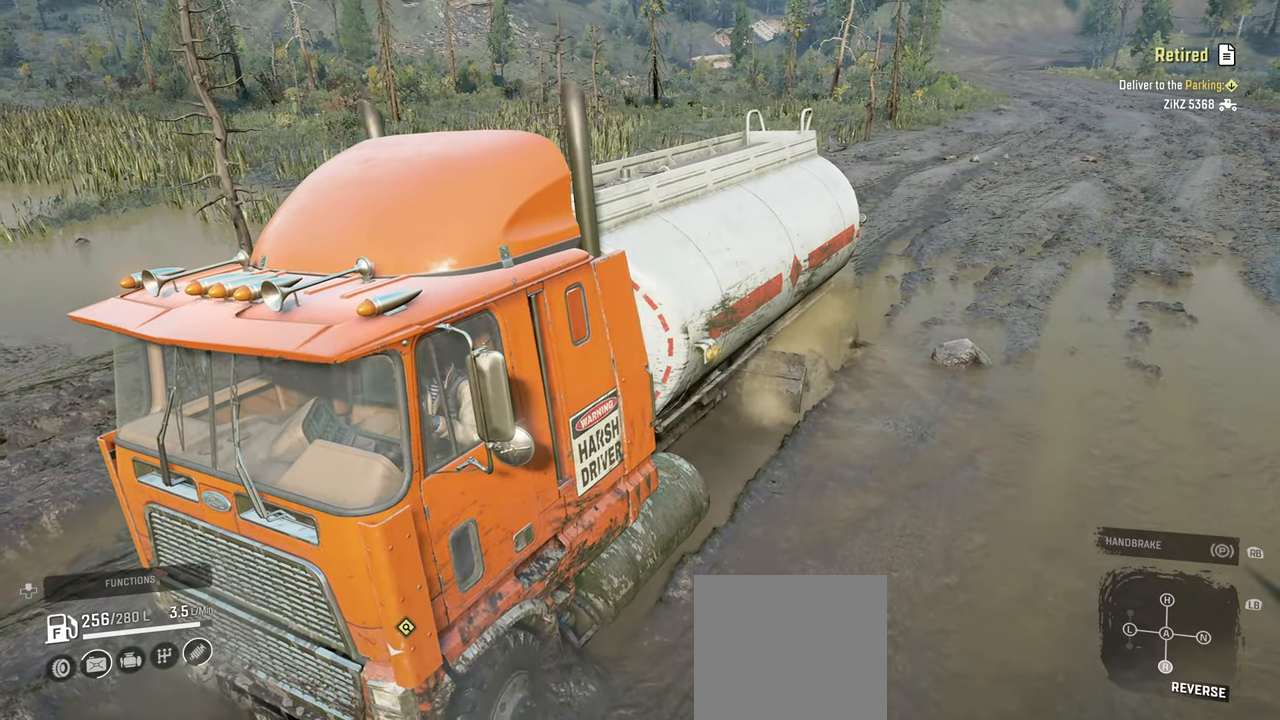
{"buttons": ["R2"], "left_stick": "up-left", "right_stick": "center", "events": [[50, "right_stick", "center"], [167, "right_stick", "right"], [467, "right_stick", "center"]]}